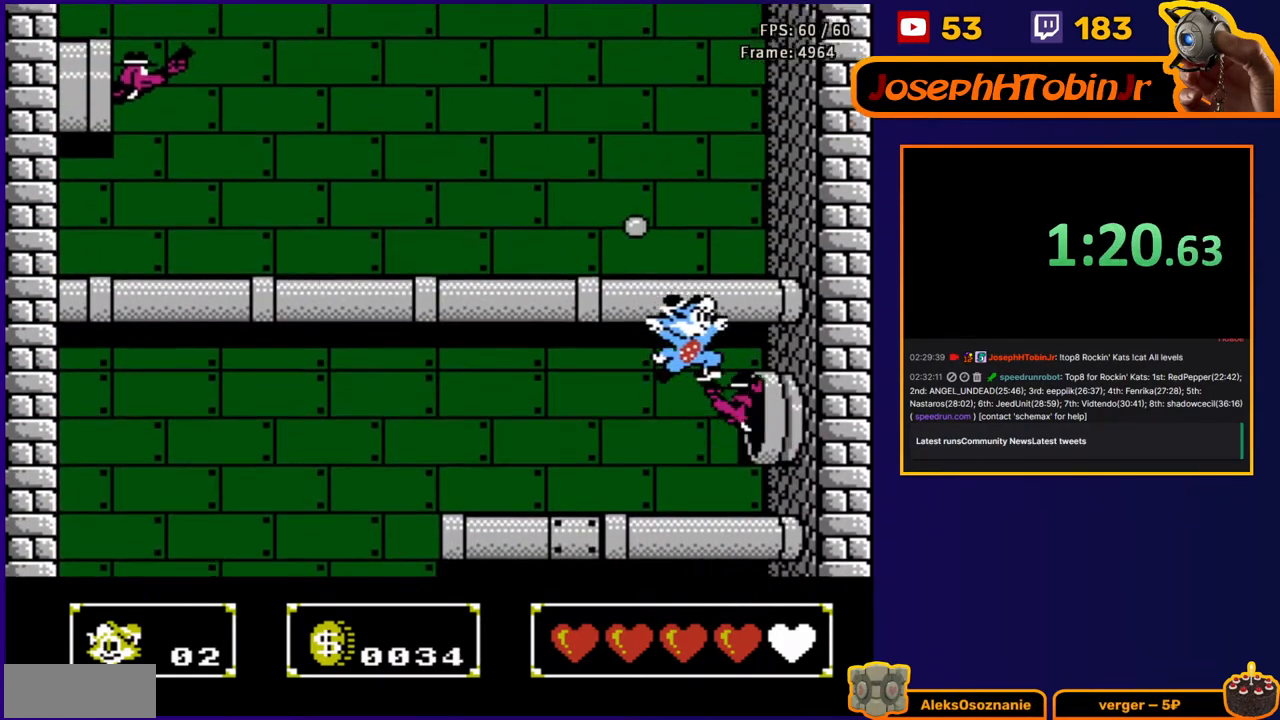
Gameplay with a controller (Nintendo layout); each line is a JSON object with the inputs held at the frame after it. "events" lists button and stick changes between this image and that frame as [ms after this image, input, new state], when the widget could be followed in between. Not read: L3 R3.
{"buttons": ["A", "DPAD_RIGHT"], "events": [[283, "A", "down"]]}
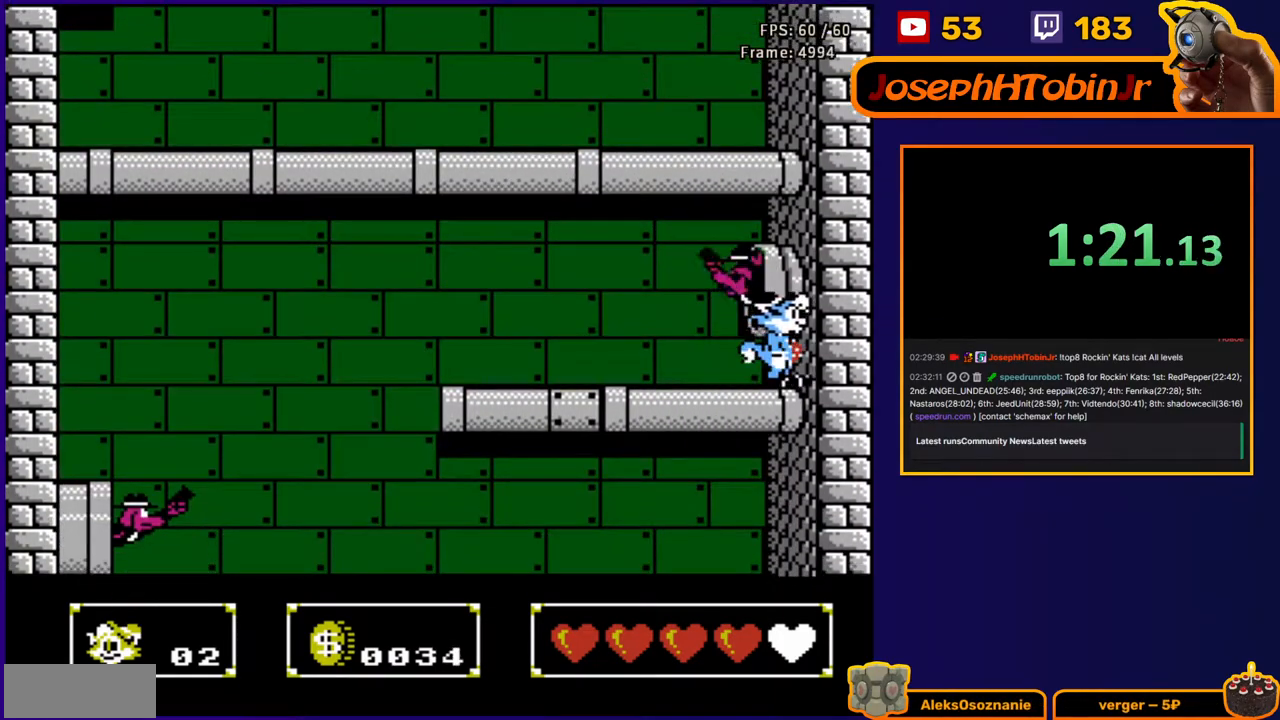
{"buttons": ["DPAD_RIGHT"], "events": [[67, "A", "up"], [117, "A", "down"], [350, "A", "up"]]}
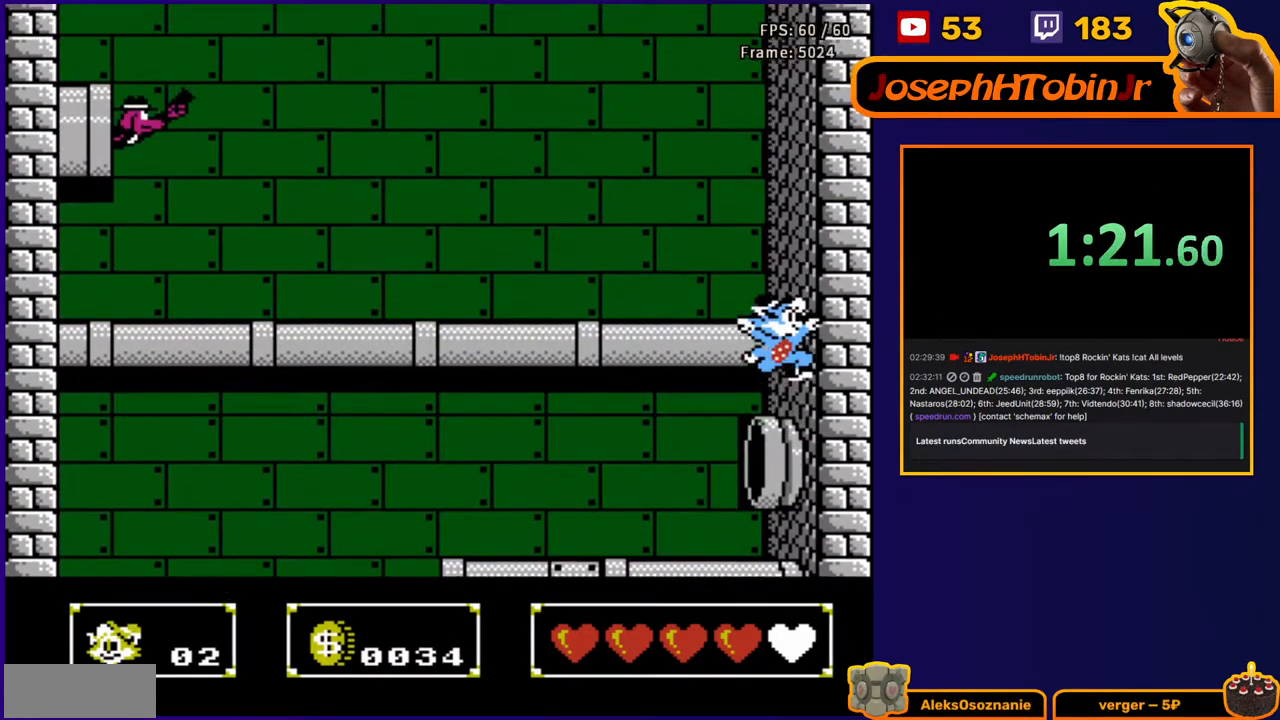
{"buttons": ["A", "DPAD_RIGHT"], "events": [[167, "A", "down"], [300, "A", "up"], [400, "A", "down"]]}
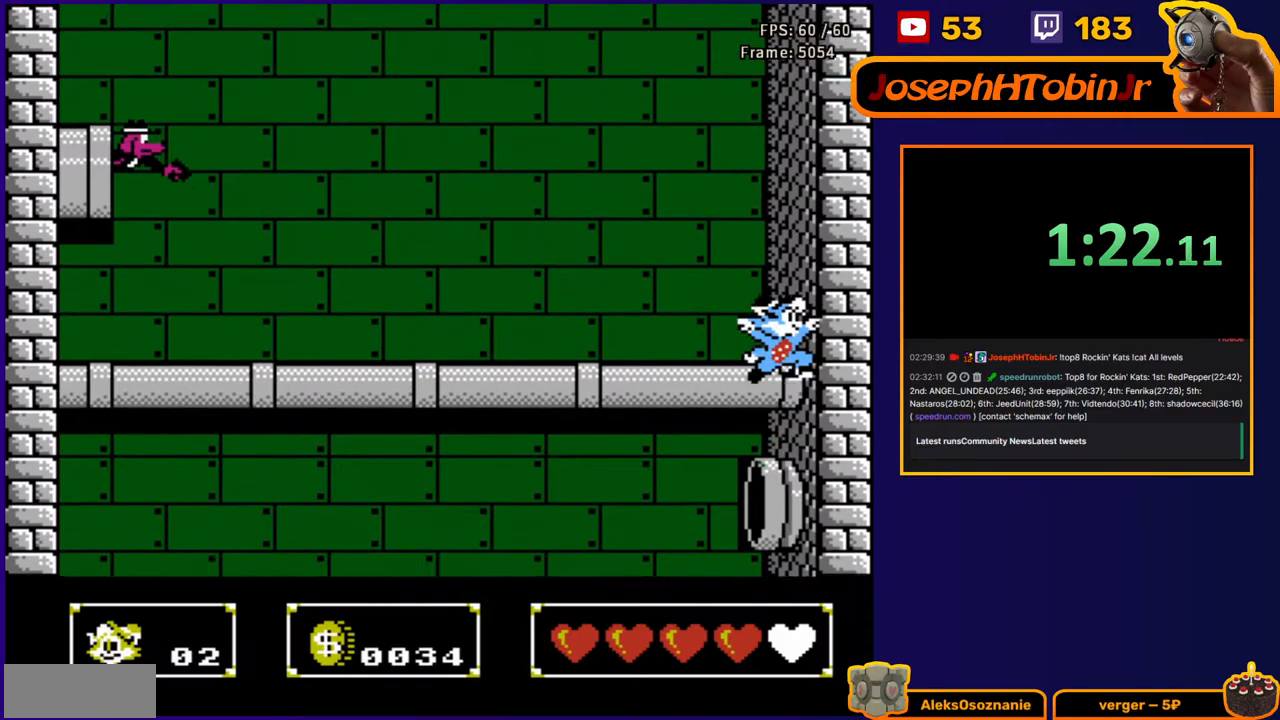
{"buttons": ["A", "DPAD_RIGHT"], "events": [[17, "A", "up"], [400, "A", "down"]]}
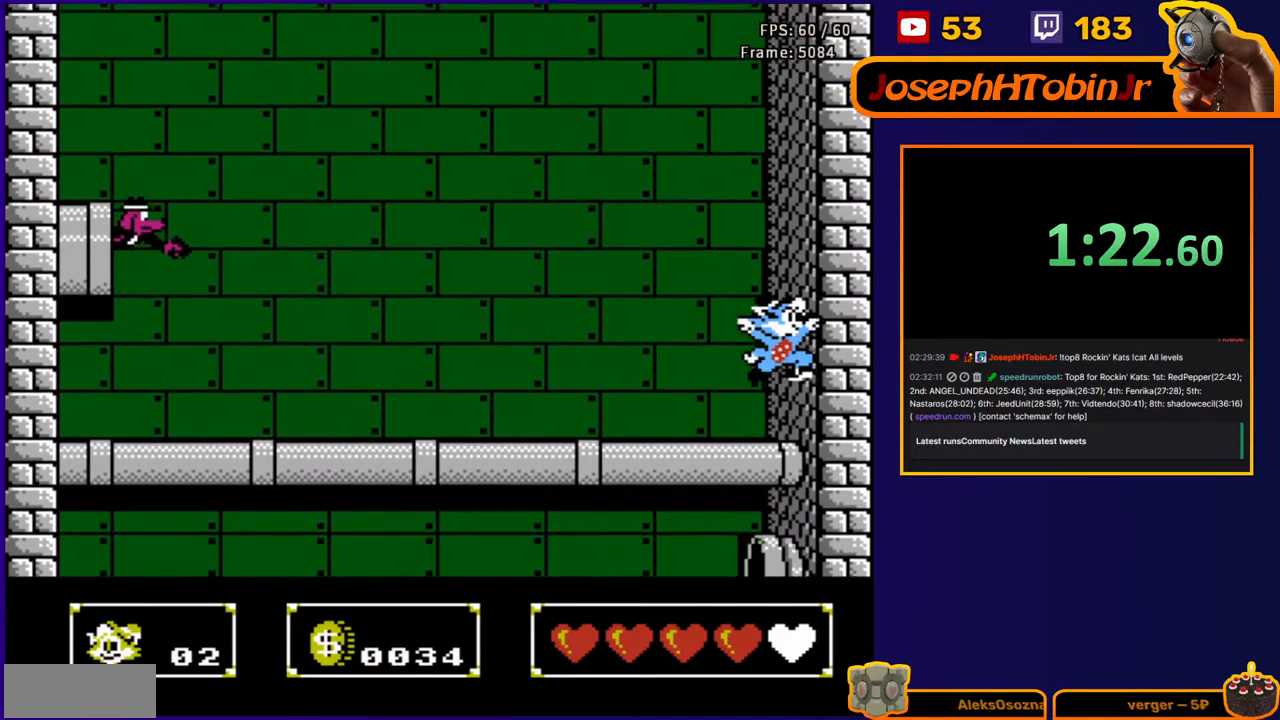
{"buttons": ["B", "DPAD_DOWN", "DPAD_RIGHT"], "events": [[233, "A", "up"], [233, "DPAD_DOWN", "down"], [317, "B", "down"]]}
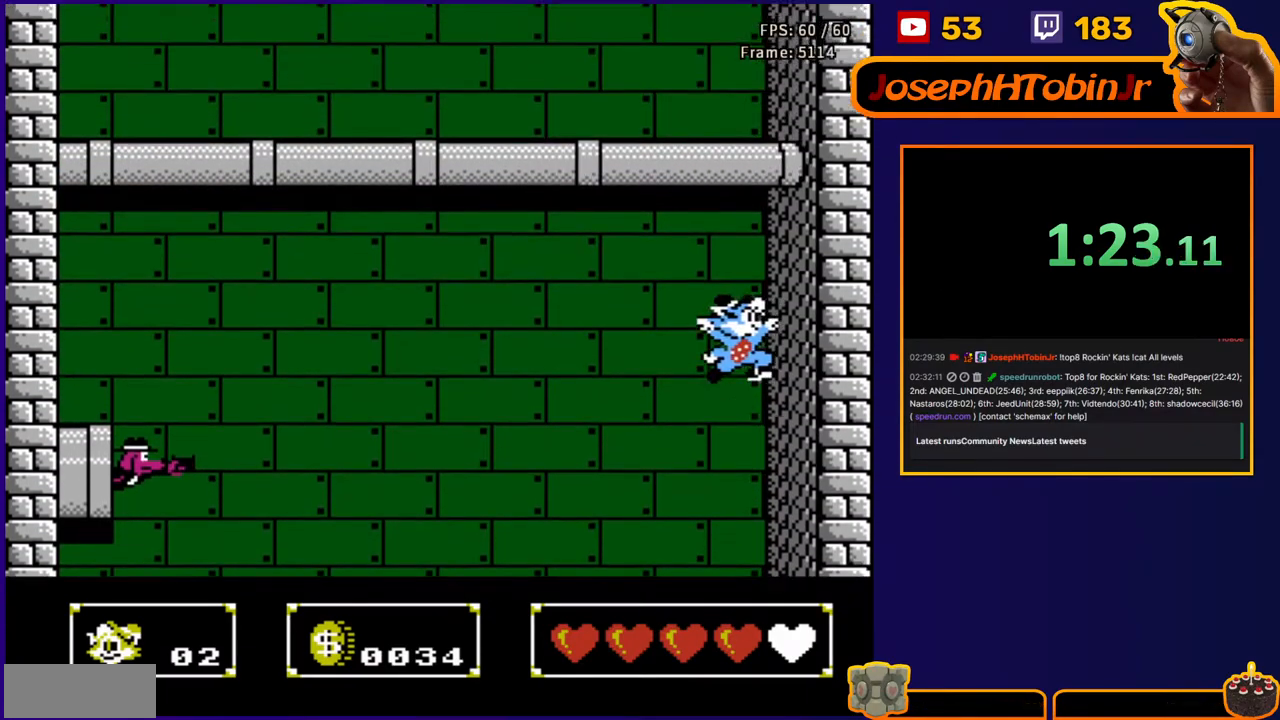
{"buttons": ["DPAD_DOWN", "DPAD_RIGHT"], "events": [[33, "B", "up"], [367, "B", "down"], [500, "B", "up"]]}
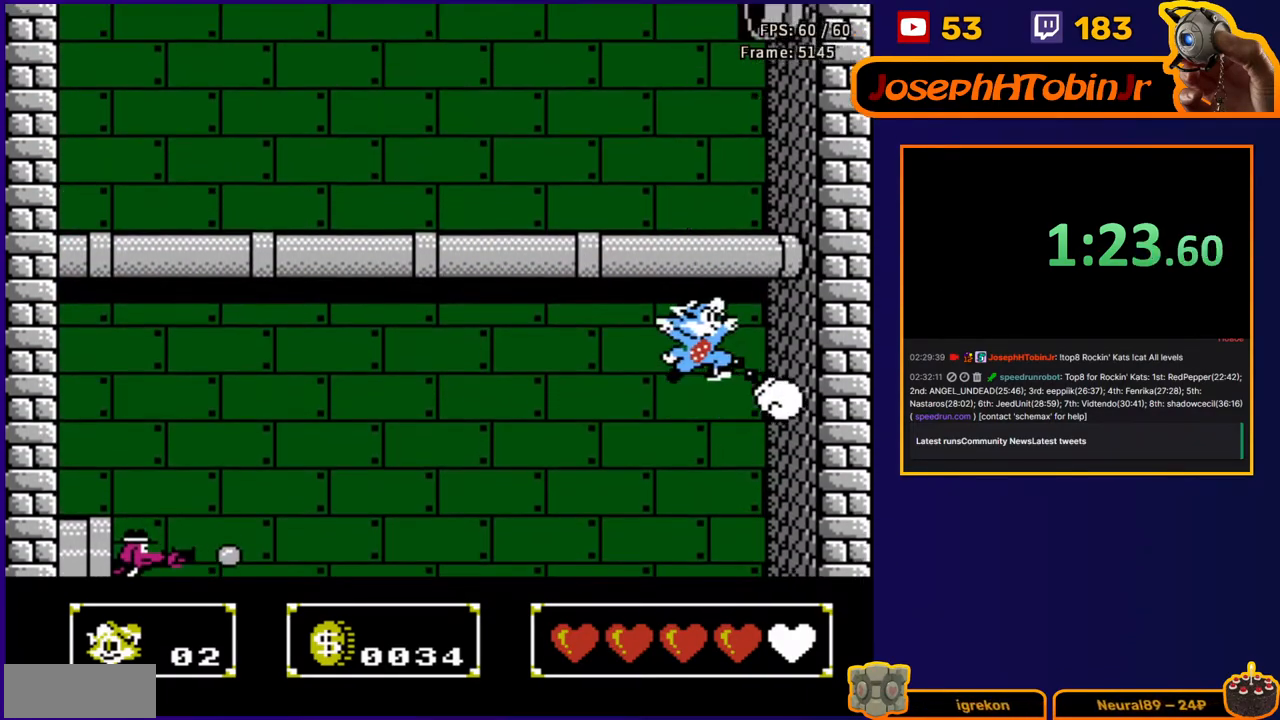
{"buttons": ["DPAD_RIGHT"], "events": [[50, "B", "down"], [133, "DPAD_DOWN", "up"], [267, "B", "up"]]}
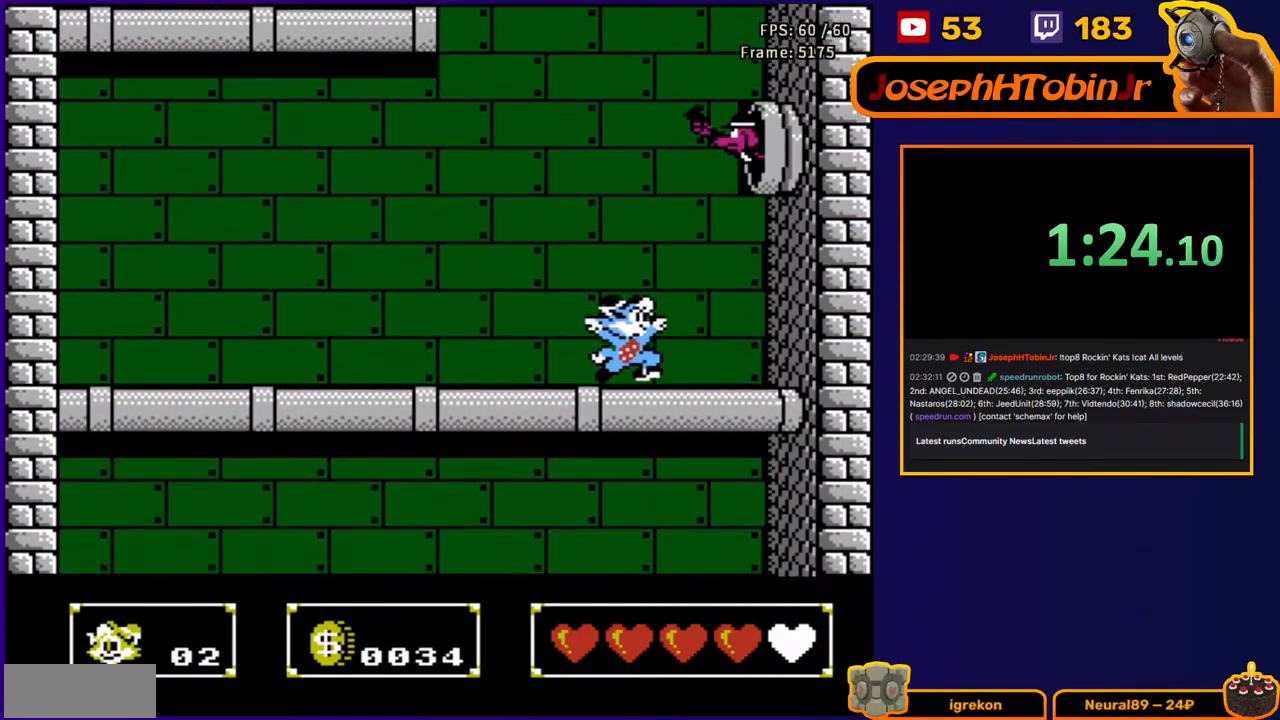
{"buttons": ["DPAD_DOWN", "DPAD_RIGHT"], "events": [[283, "A", "down"], [417, "A", "up"], [500, "DPAD_DOWN", "down"]]}
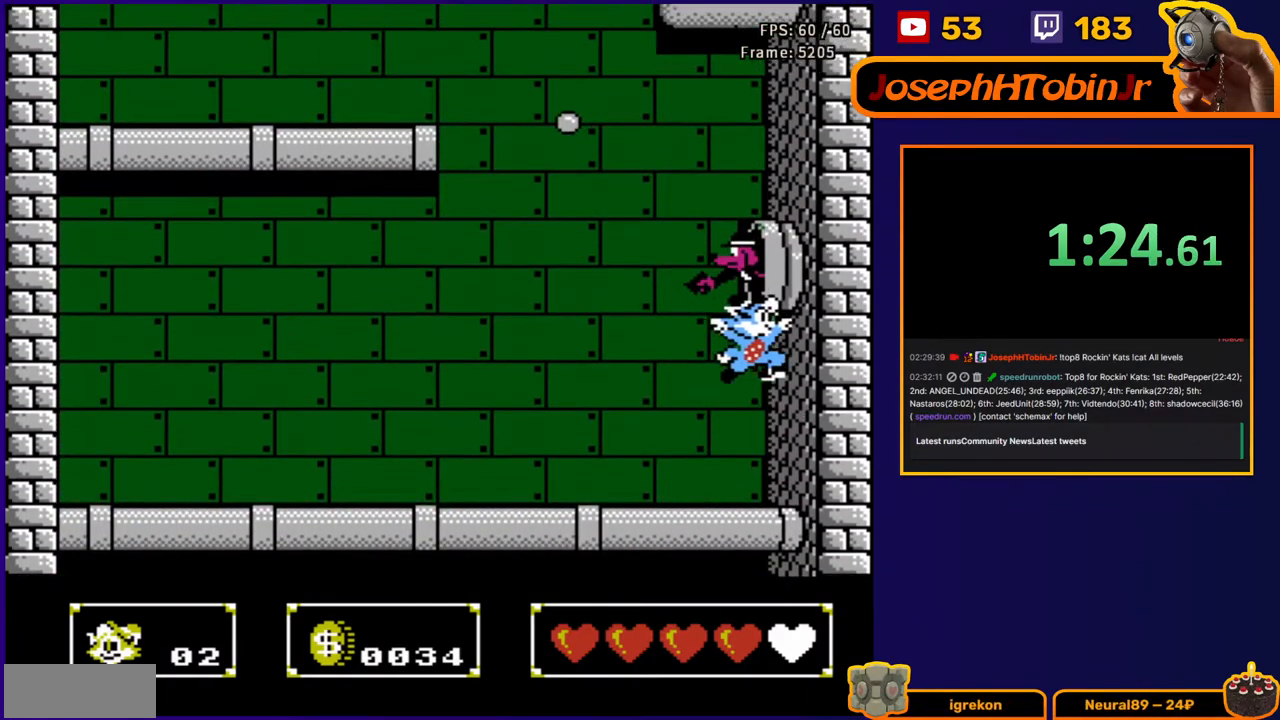
{"buttons": ["B", "DPAD_DOWN"], "events": [[67, "DPAD_RIGHT", "up"], [133, "B", "down"], [250, "B", "up"], [317, "B", "down"], [400, "B", "up"], [467, "B", "down"]]}
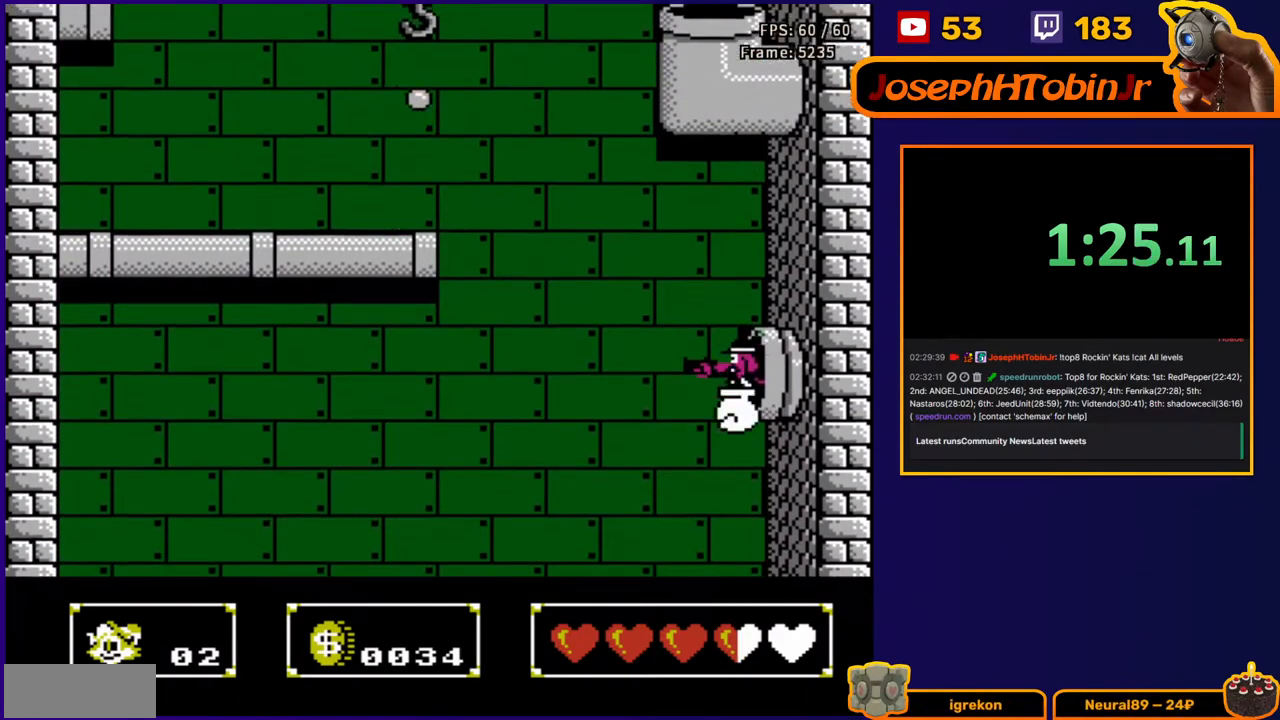
{"buttons": ["B"], "events": [[117, "B", "up"], [200, "B", "down"], [350, "B", "up"], [400, "B", "down"], [483, "DPAD_DOWN", "up"], [483, "DPAD_RIGHT", "down"], [500, "DPAD_RIGHT", "up"]]}
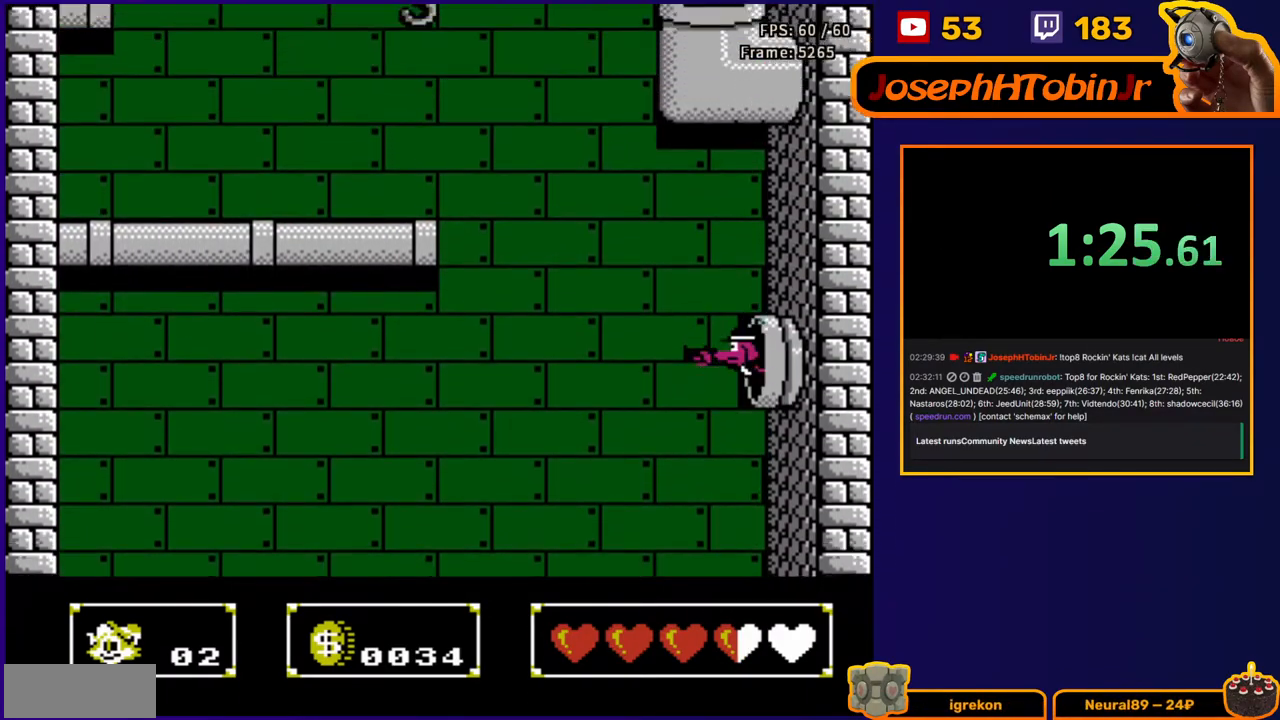
{"buttons": ["A", "DPAD_RIGHT"], "events": [[33, "DPAD_RIGHT", "down"], [50, "B", "up"], [367, "A", "down"]]}
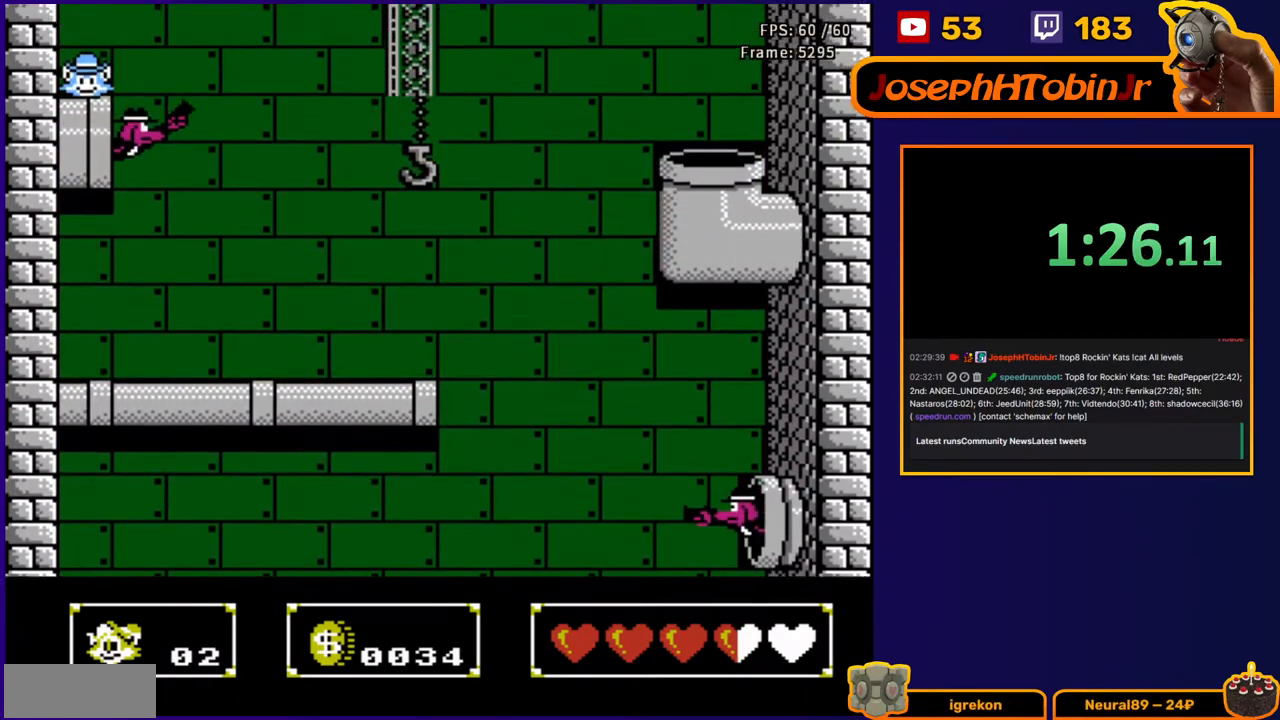
{"buttons": ["DPAD_RIGHT"], "events": [[83, "DPAD_DOWN", "down"], [100, "A", "up"], [150, "B", "down"], [317, "B", "up"], [400, "DPAD_DOWN", "up"]]}
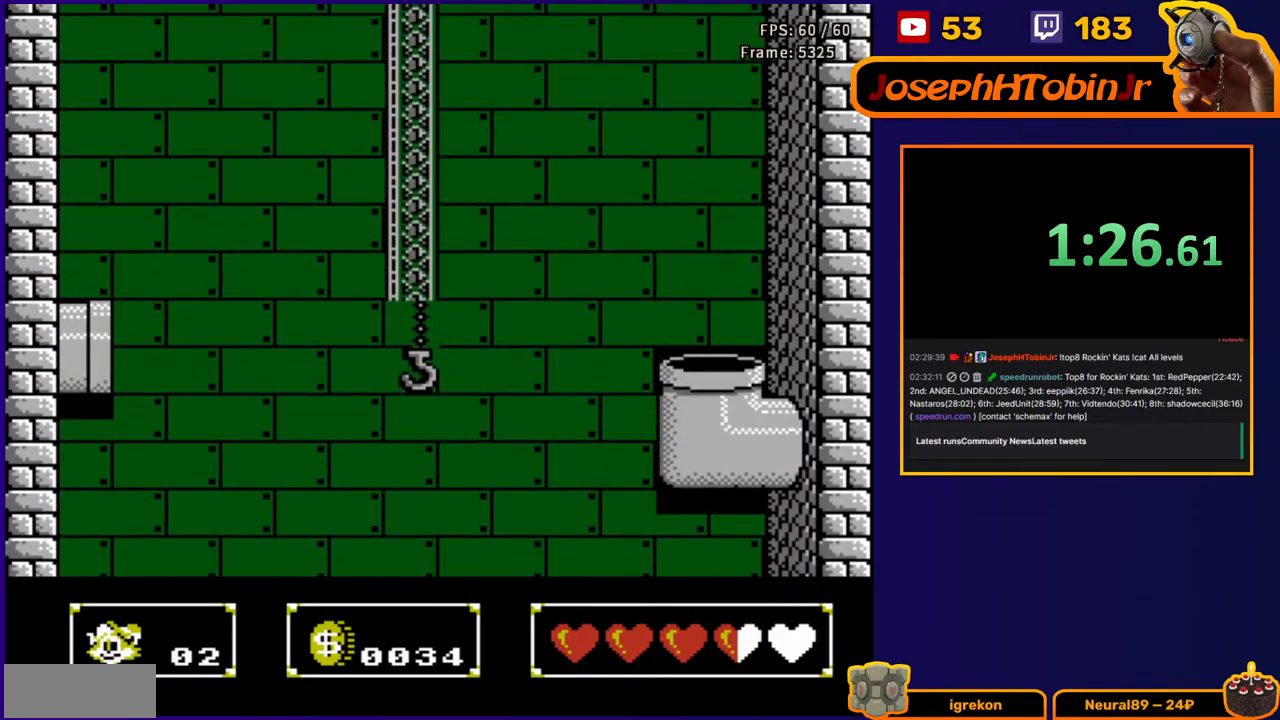
{"buttons": ["DPAD_RIGHT"], "events": []}
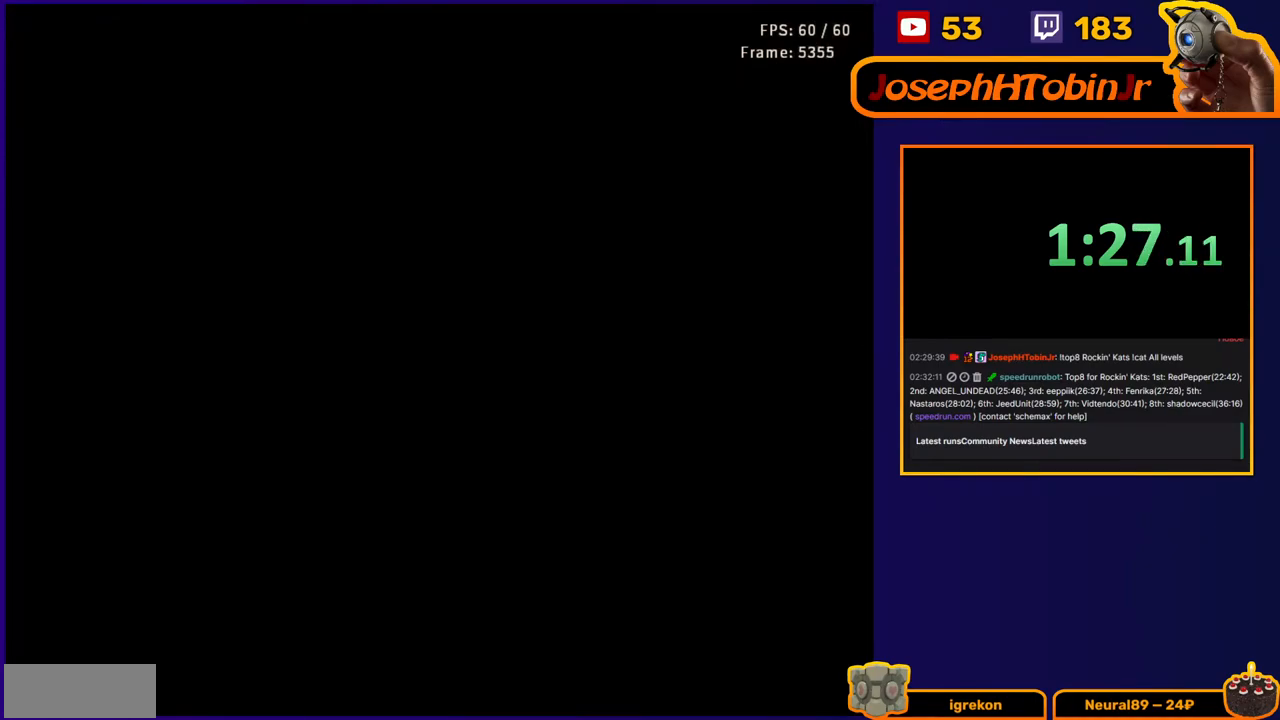
{"buttons": ["DPAD_RIGHT"], "events": []}
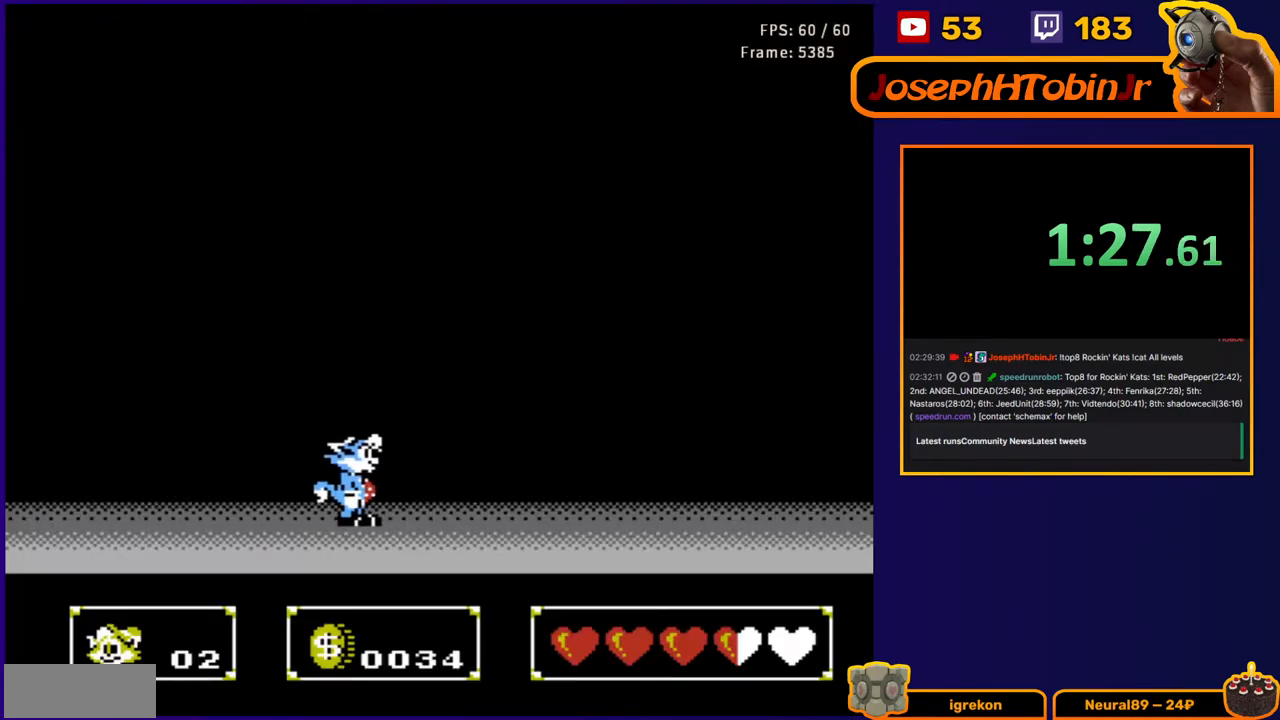
{"buttons": ["DPAD_RIGHT"], "events": []}
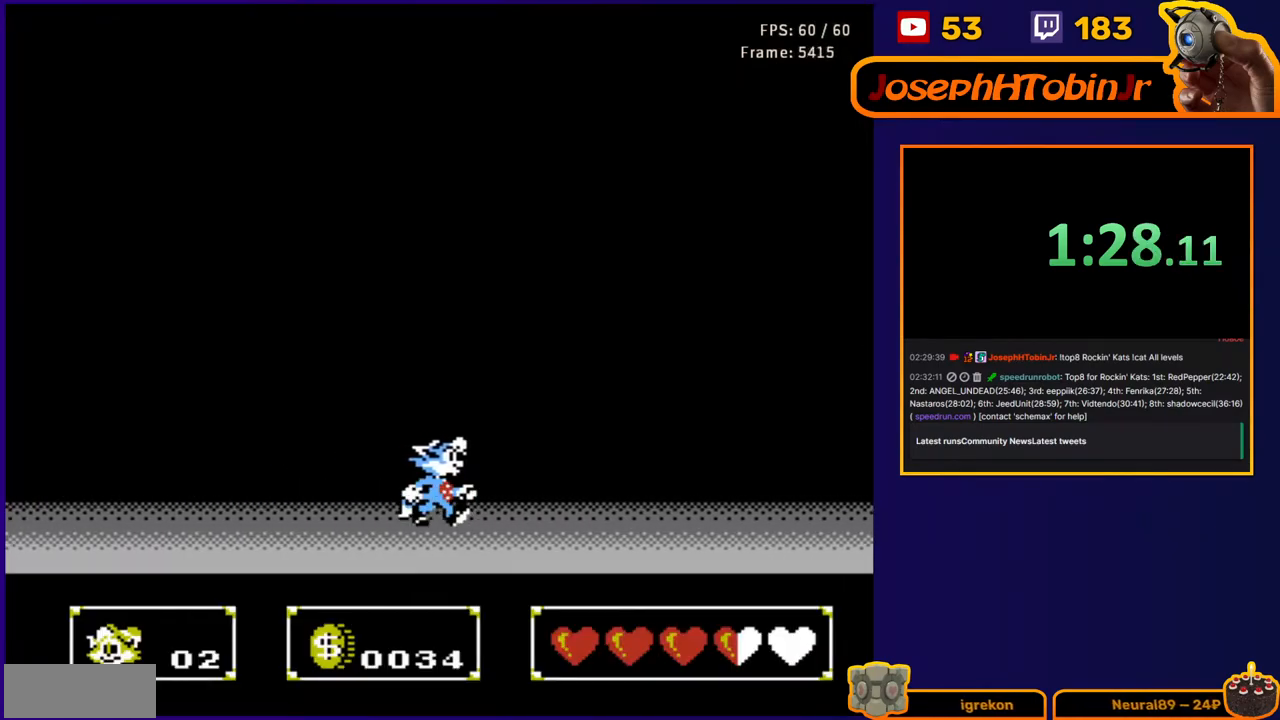
{"buttons": ["DPAD_RIGHT"], "events": []}
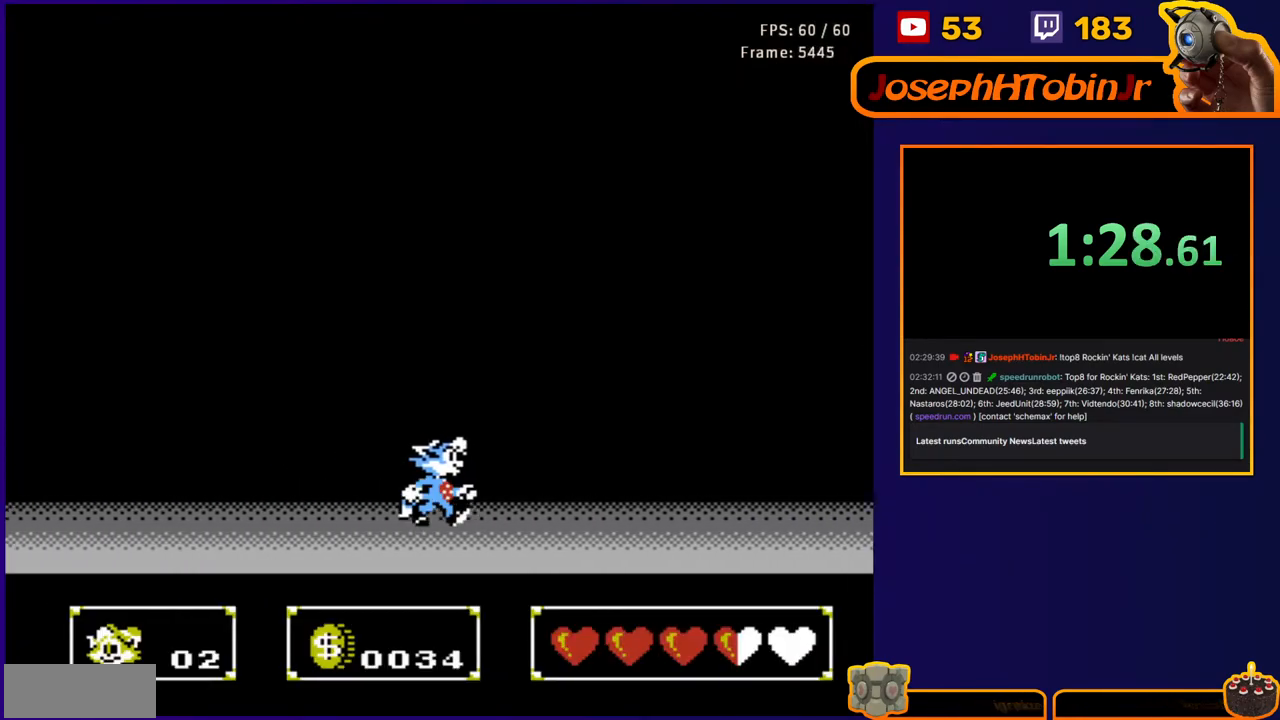
{"buttons": ["DPAD_RIGHT"], "events": []}
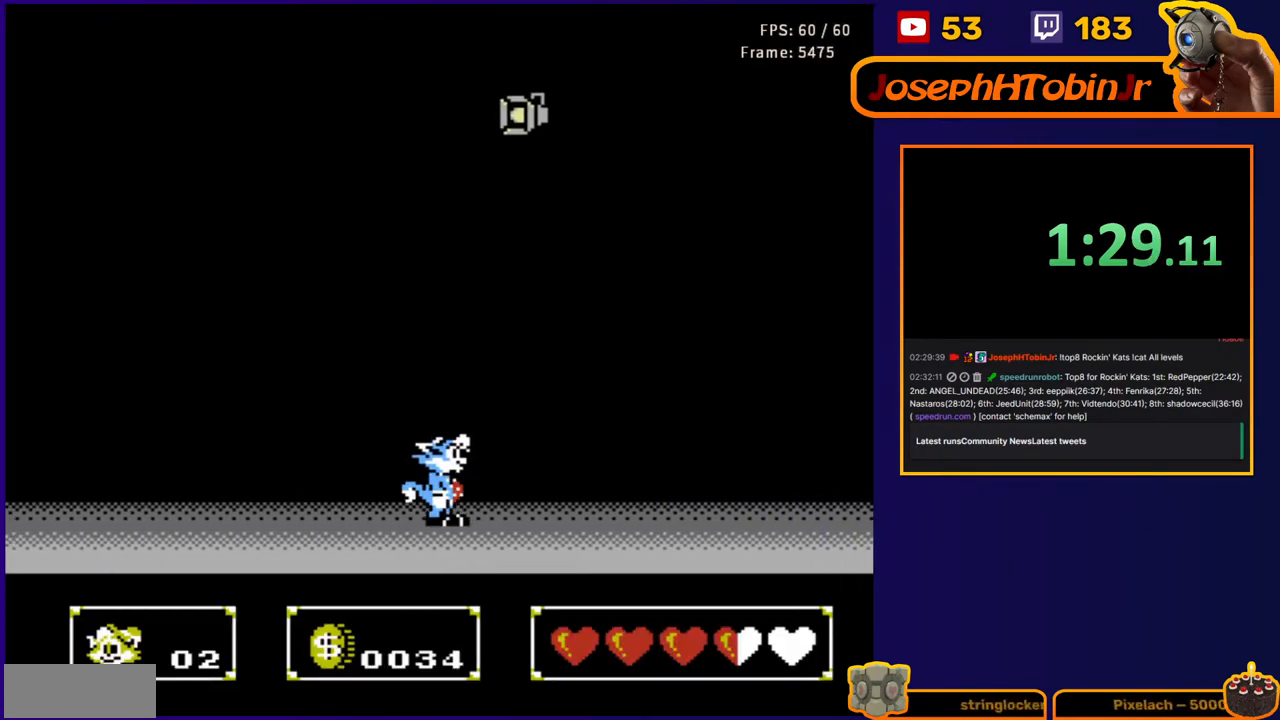
{"buttons": ["DPAD_RIGHT"], "events": []}
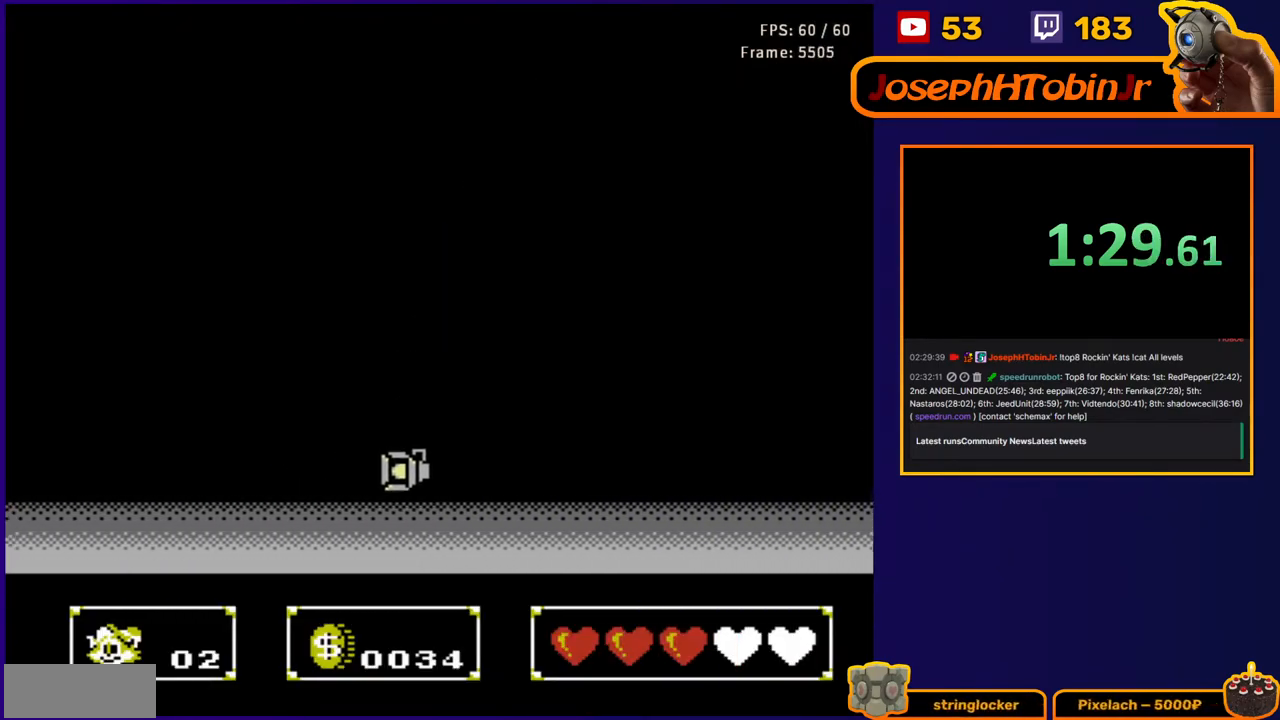
{"buttons": ["DPAD_RIGHT"], "events": []}
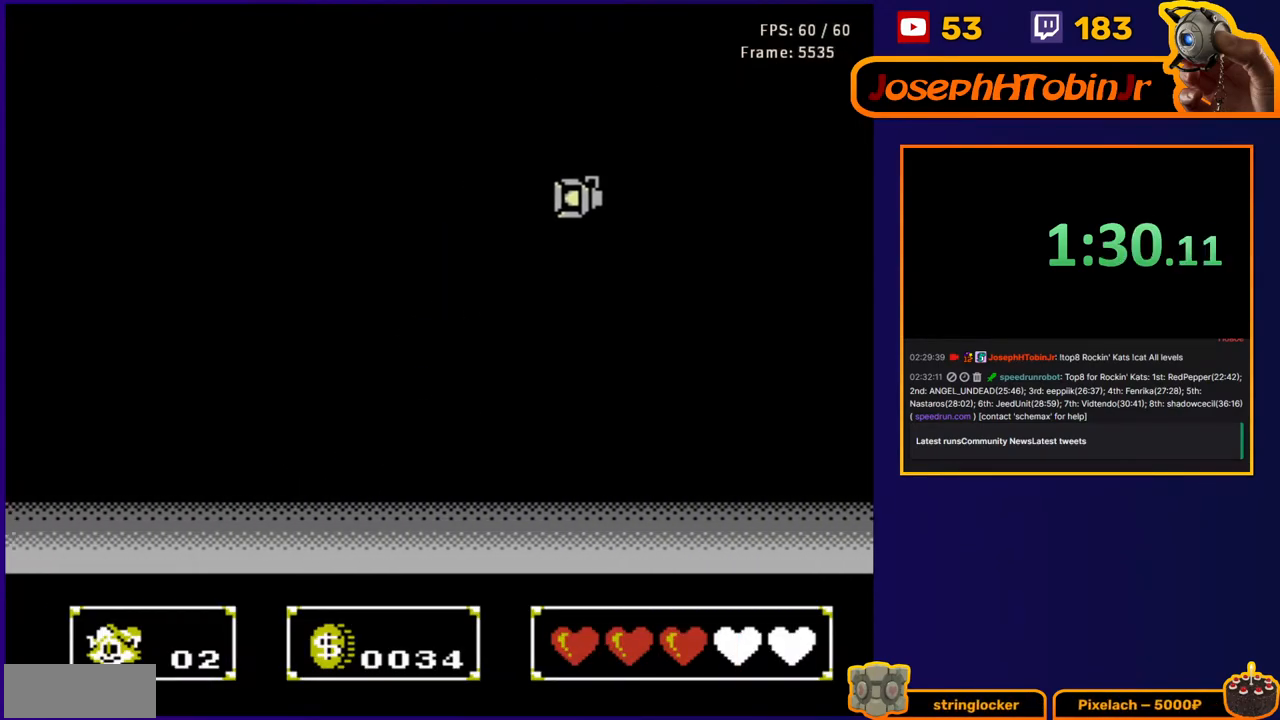
{"buttons": ["DPAD_RIGHT"], "events": []}
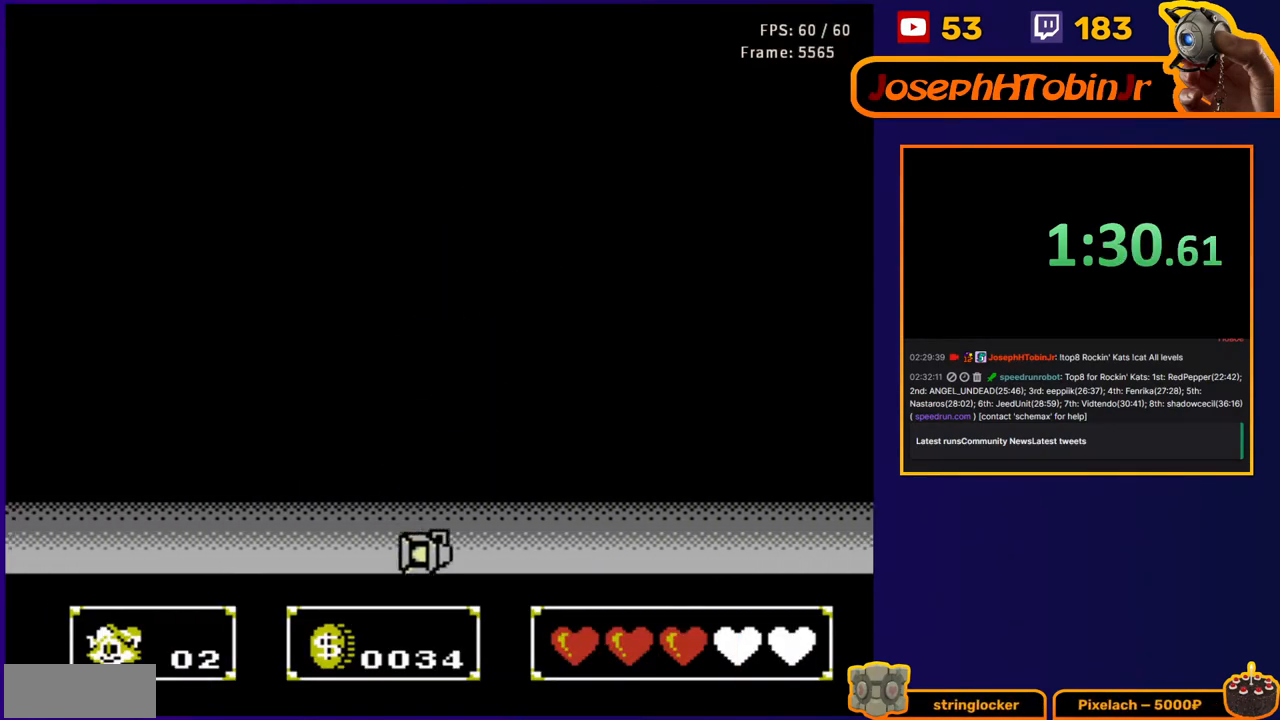
{"buttons": ["DPAD_RIGHT"], "events": []}
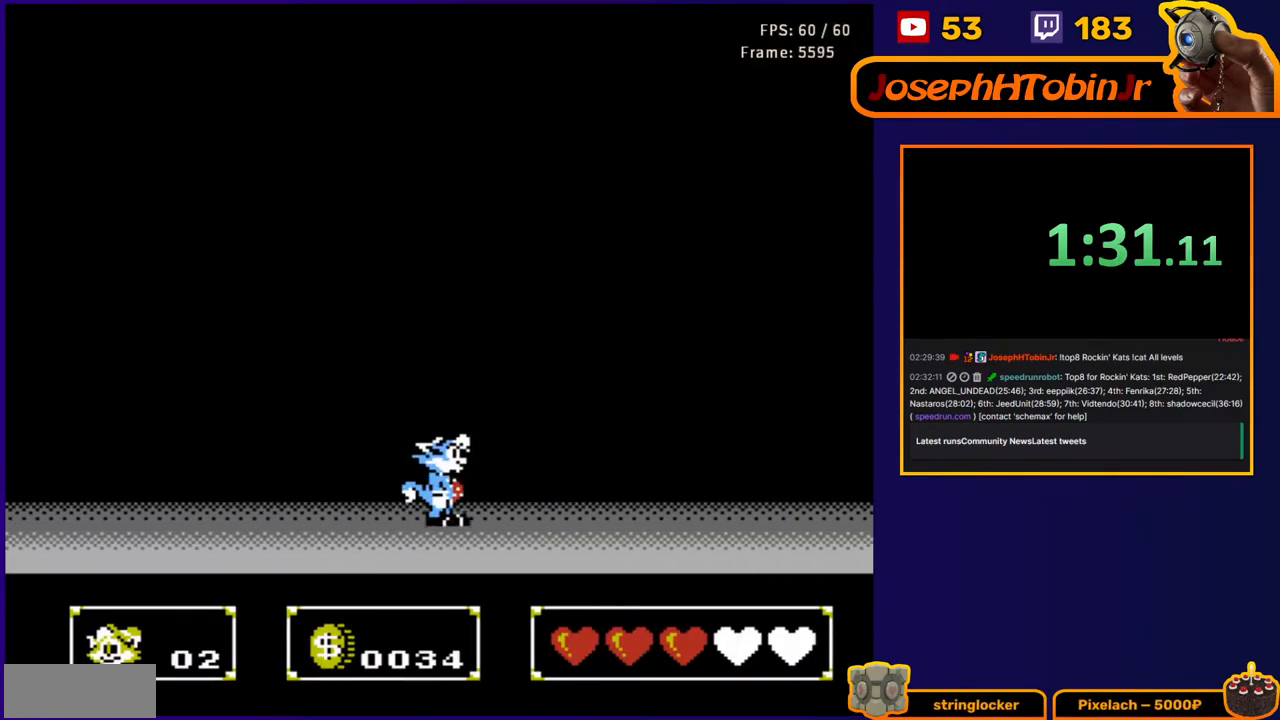
{"buttons": ["DPAD_RIGHT"], "events": []}
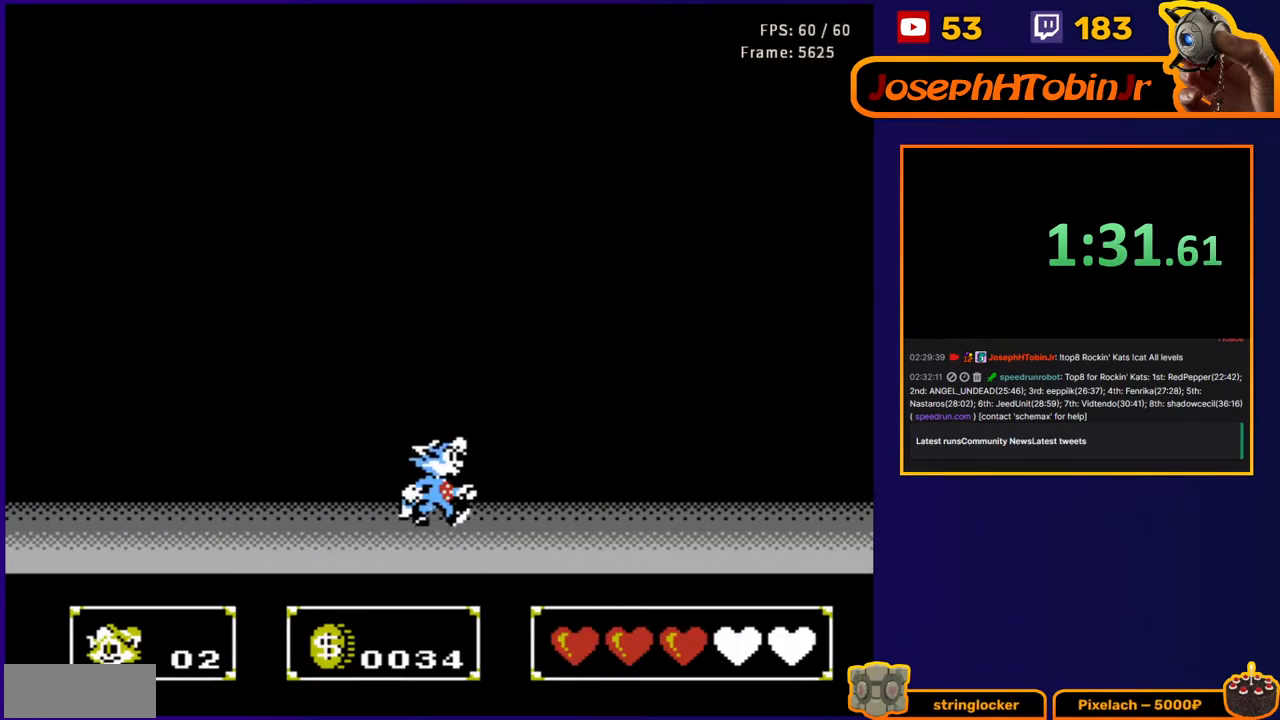
{"buttons": ["DPAD_RIGHT"], "events": []}
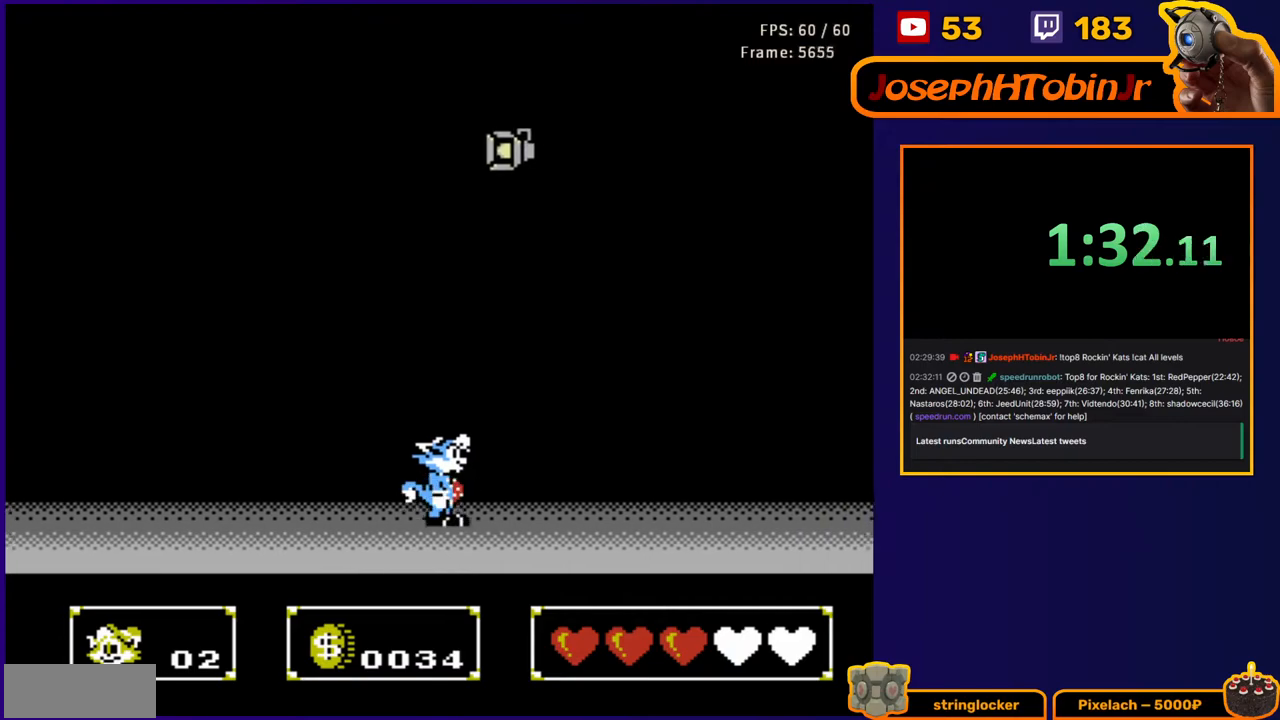
{"buttons": ["DPAD_RIGHT"], "events": []}
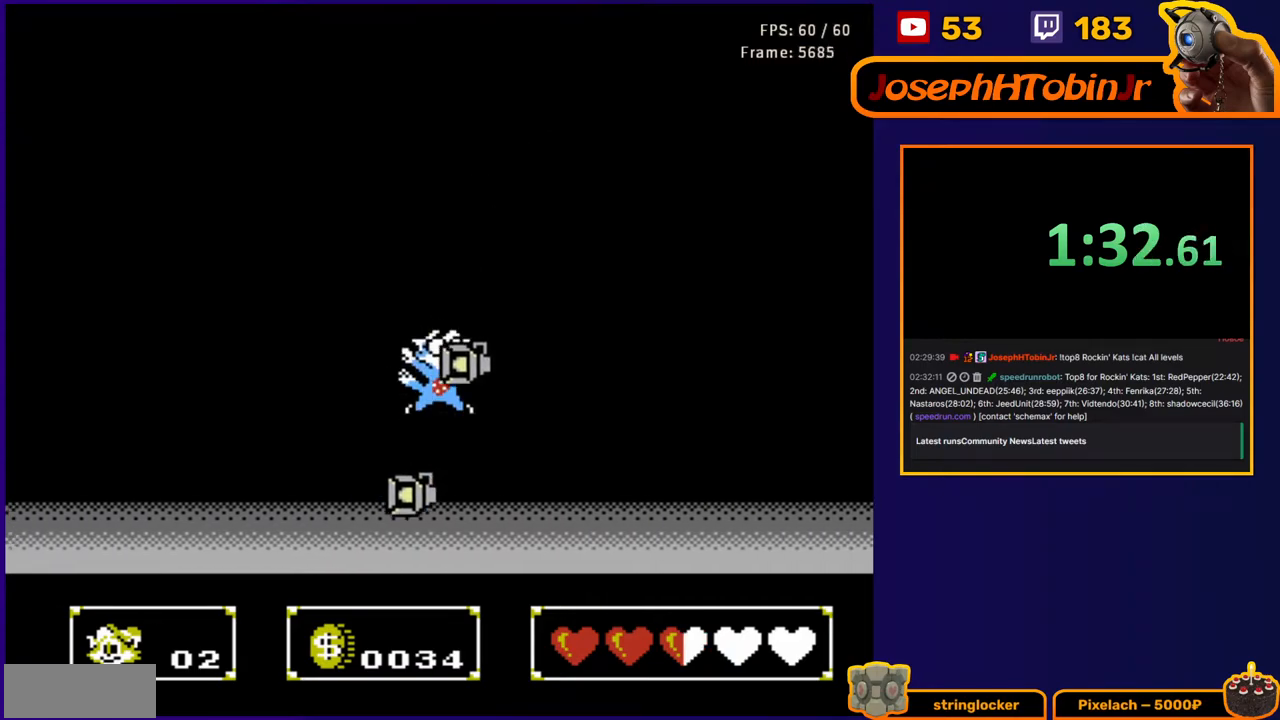
{"buttons": ["DPAD_RIGHT"], "events": []}
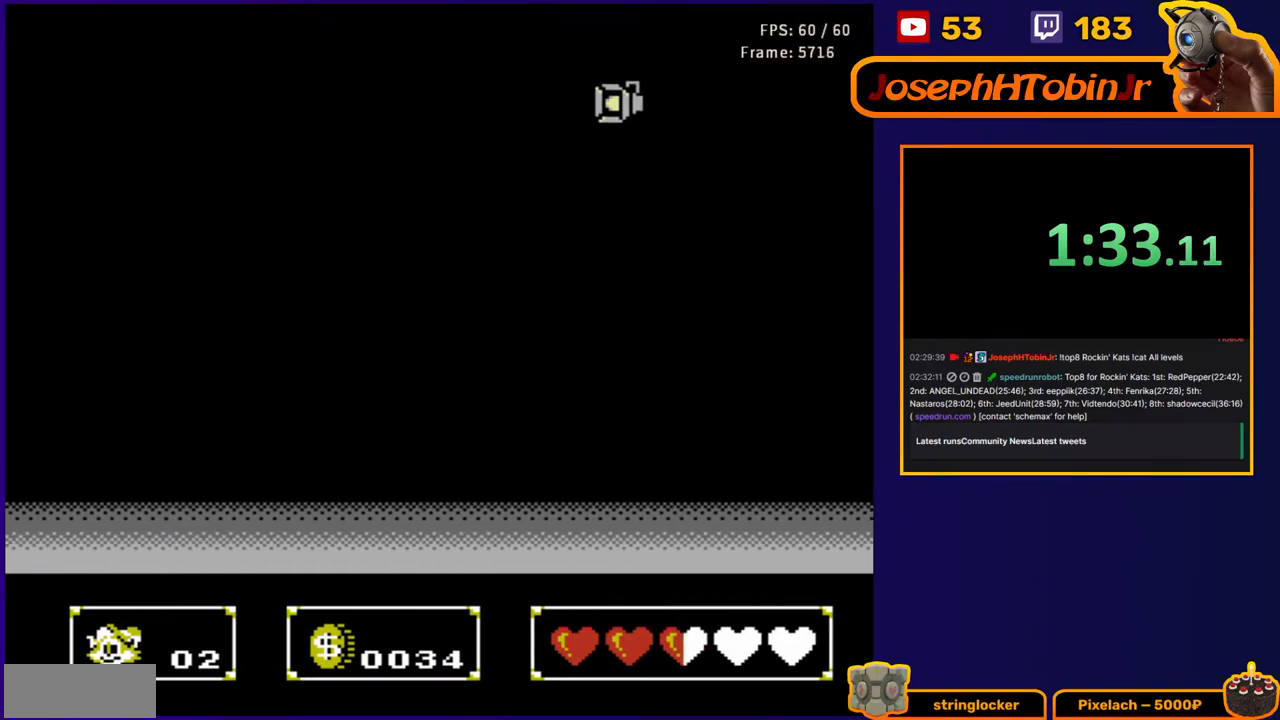
{"buttons": ["DPAD_RIGHT"], "events": []}
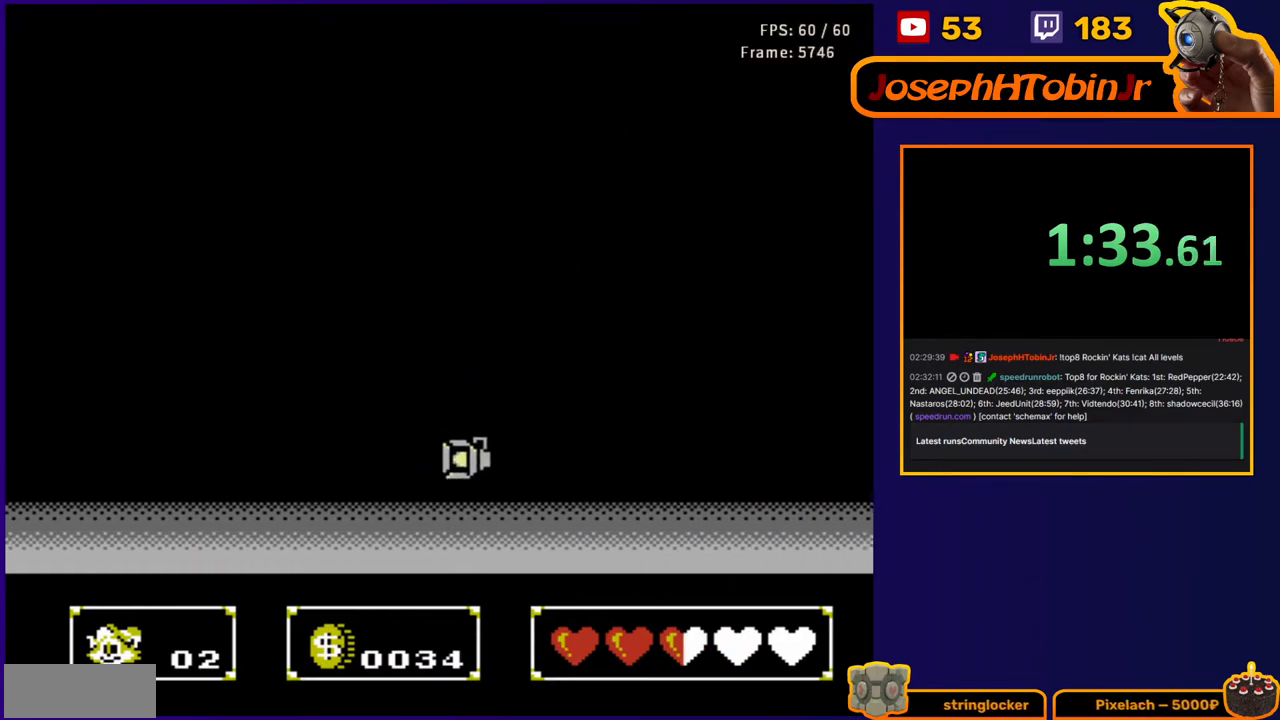
{"buttons": ["B", "DPAD_RIGHT"], "events": [[500, "B", "down"]]}
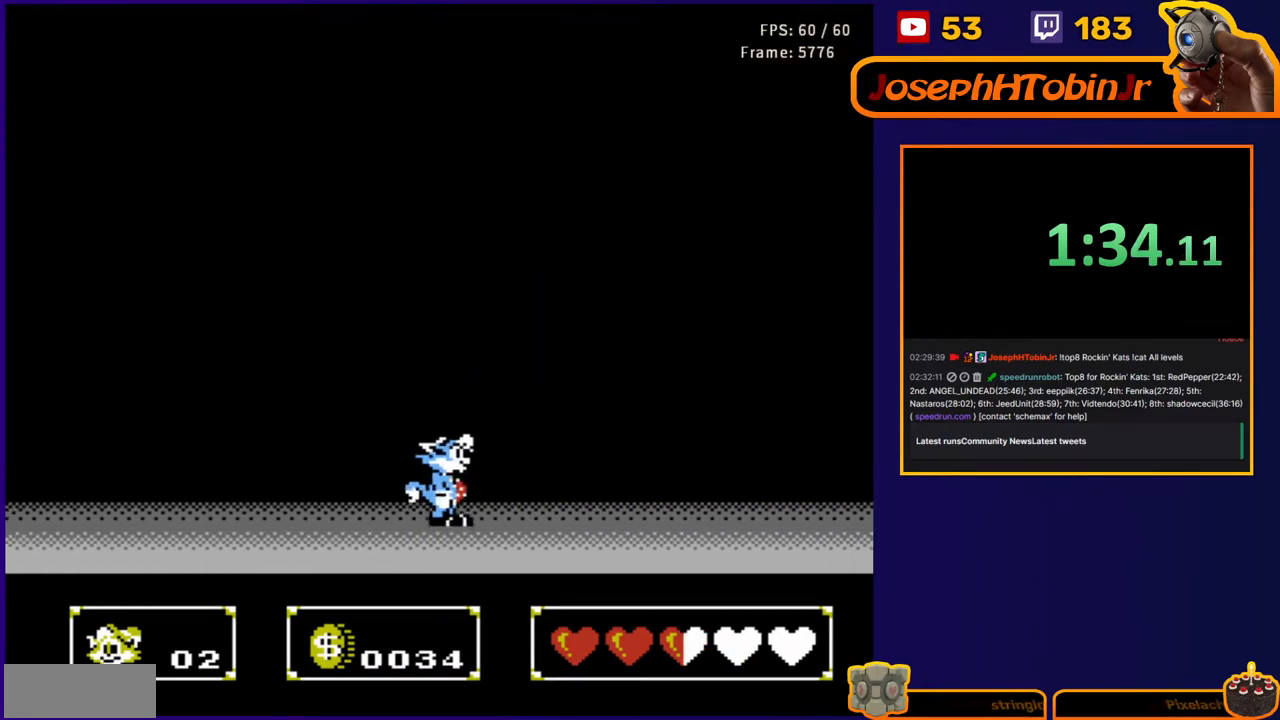
{"buttons": ["B", "DPAD_RIGHT"], "events": []}
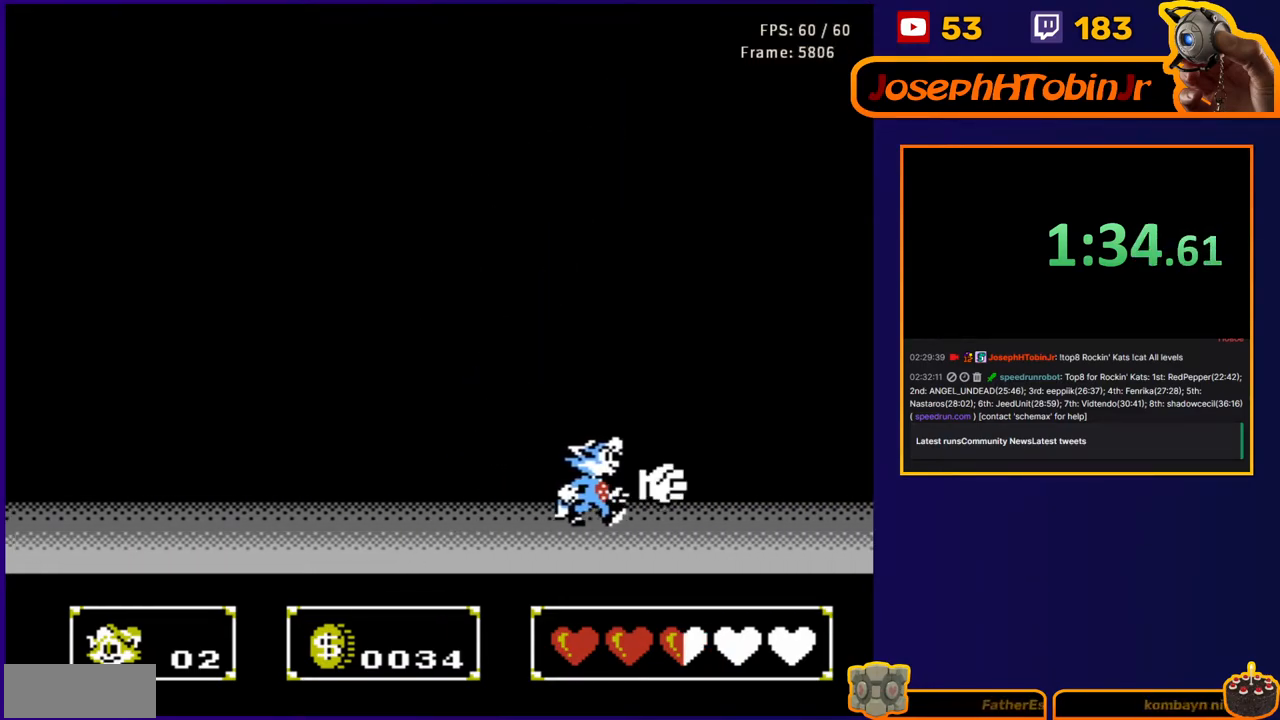
{"buttons": ["A", "B", "DPAD_UP", "DPAD_RIGHT"], "events": [[167, "DPAD_UP", "down"], [200, "A", "down"]]}